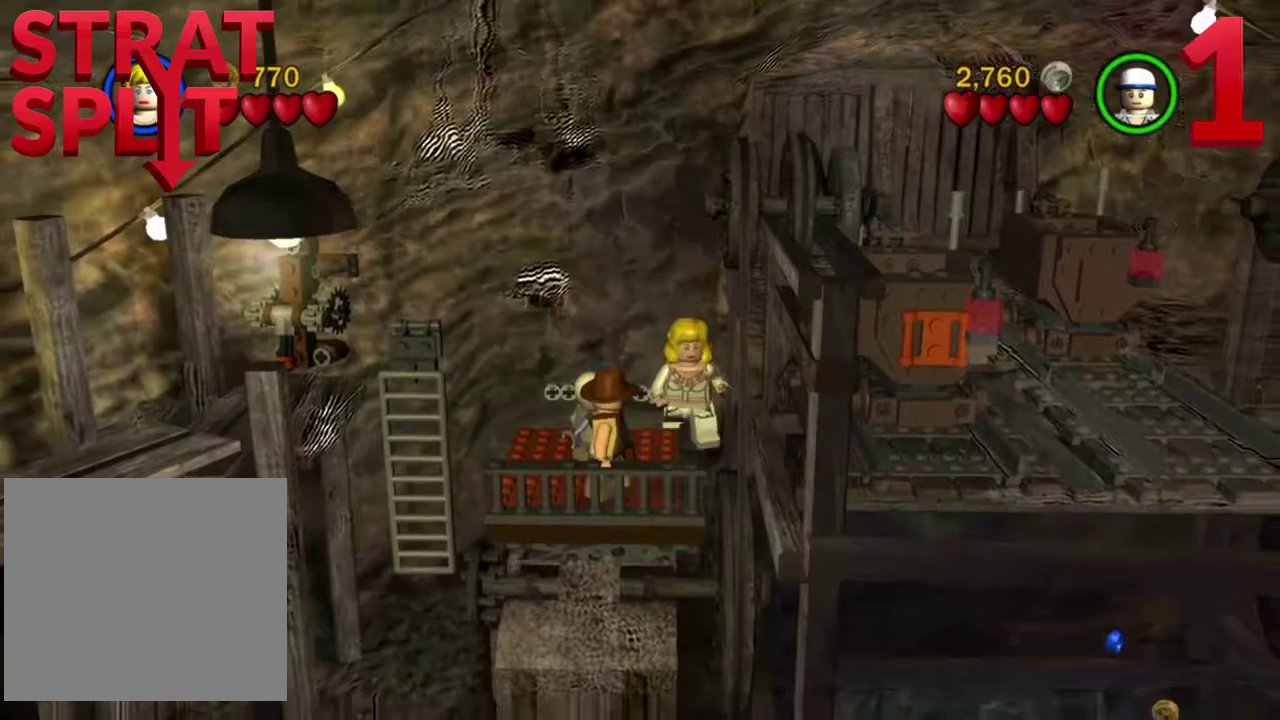
Gameplay with a controller (Xbox layout); each line is a JSON object with the inputs held at the frame after it (dt_ms = milliseconds from this image to that frame). "button_events" lists button changes between this image and that frame as [ms after this image, input, new state], when the widget could be followed in between (sticks are given only as held states). Not read: L2 L3 R2 R3 right_stick.
{"dt_ms": 300, "buttons": ["A"], "left_stick": "down", "button_events": [[267, "A", "down"]]}
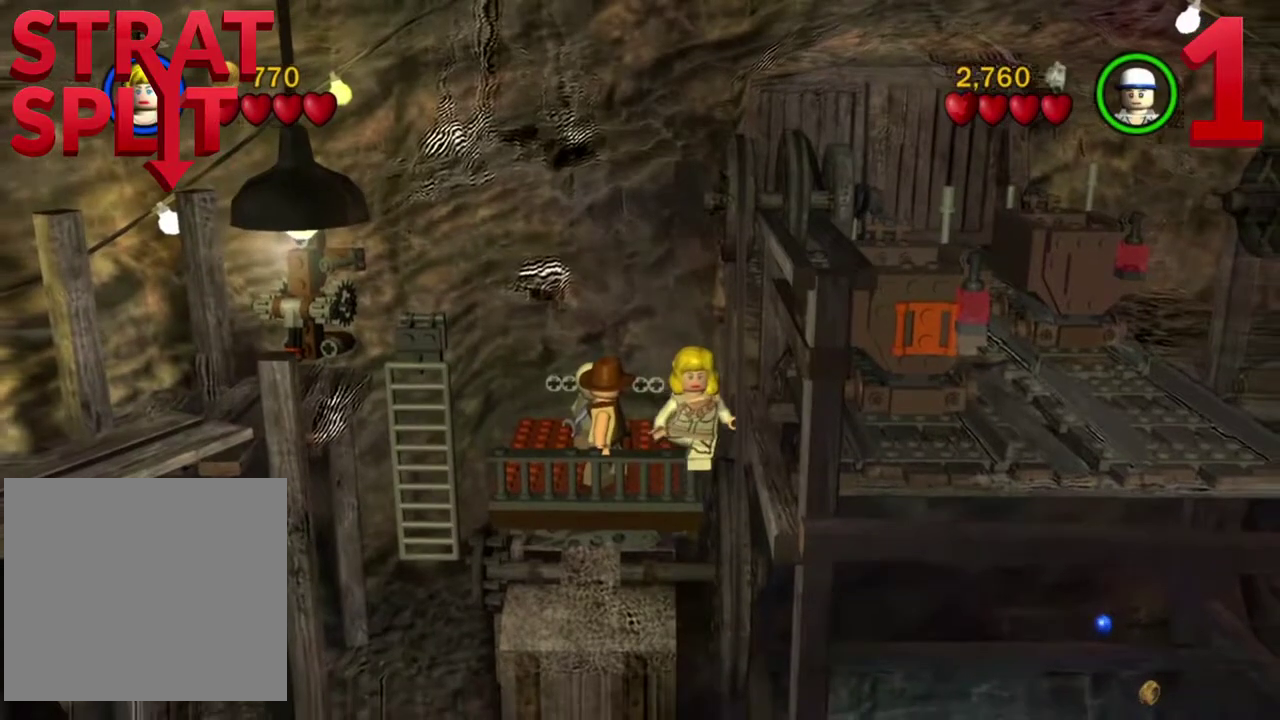
{"dt_ms": 501, "buttons": ["A"], "left_stick": "down", "button_events": []}
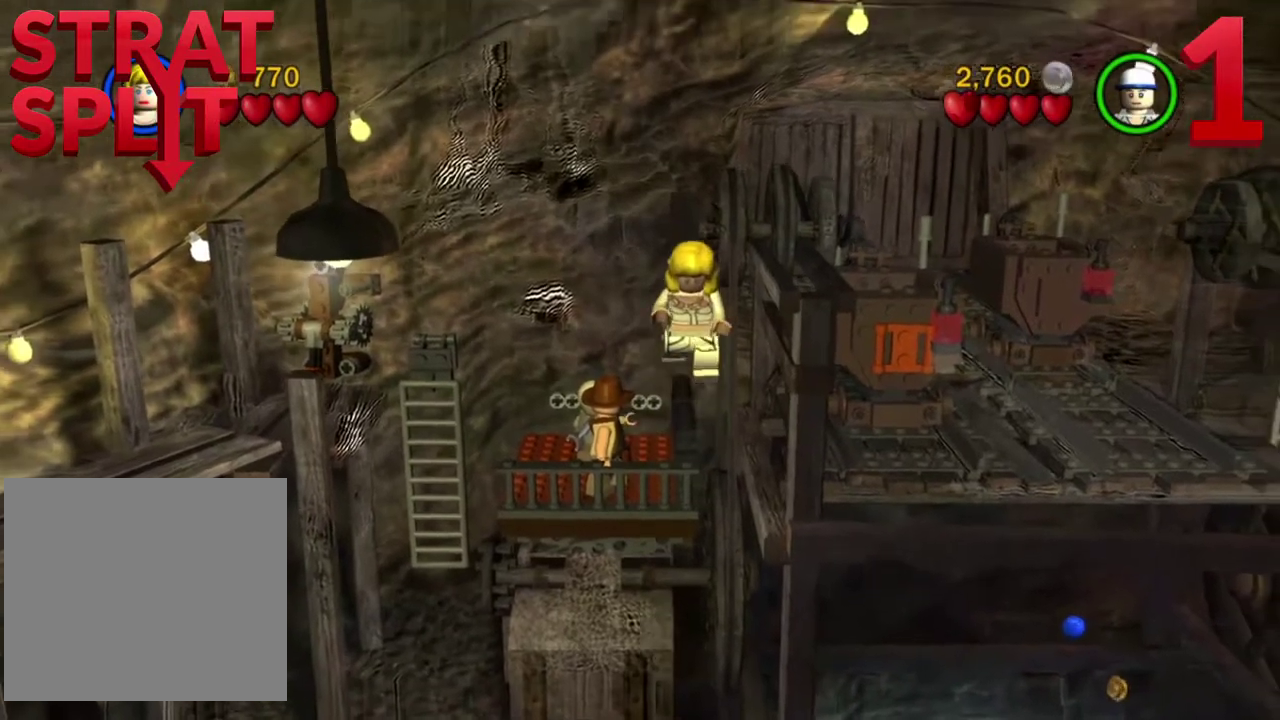
{"dt_ms": 483, "buttons": [], "left_stick": "down-right", "button_events": [[83, "A", "up"]]}
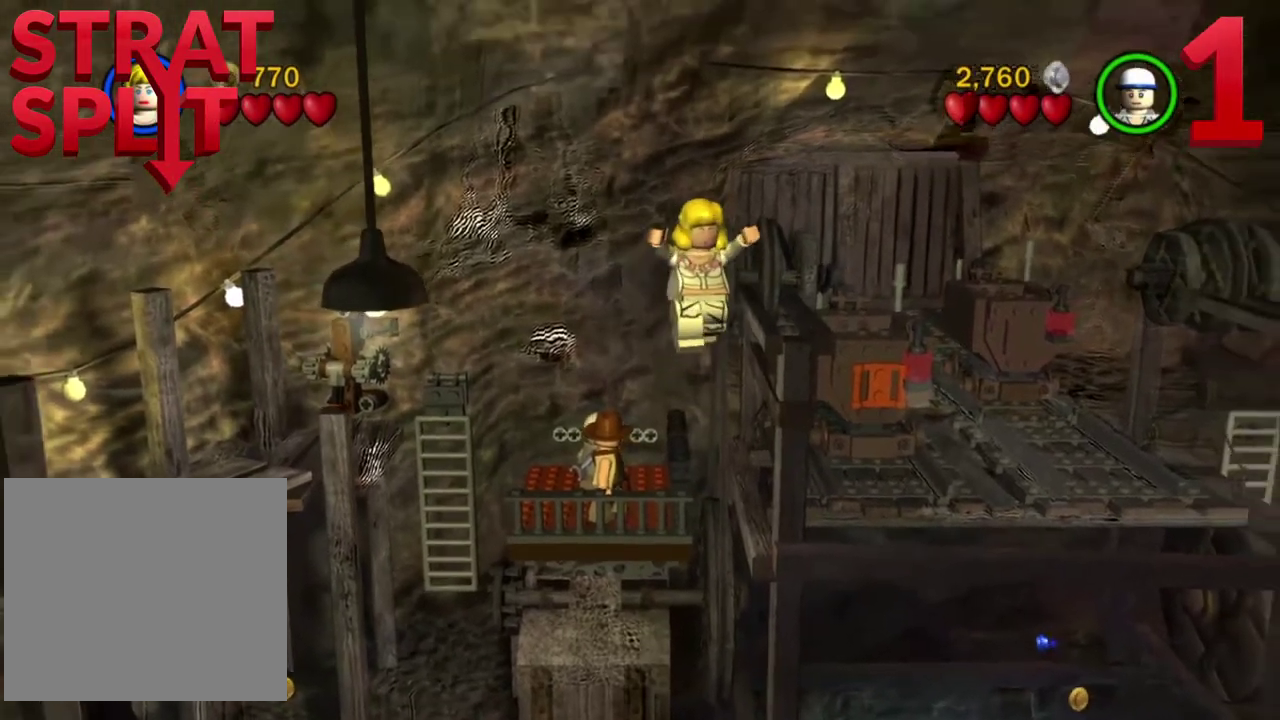
{"dt_ms": 401, "buttons": [], "left_stick": "up-right", "button_events": []}
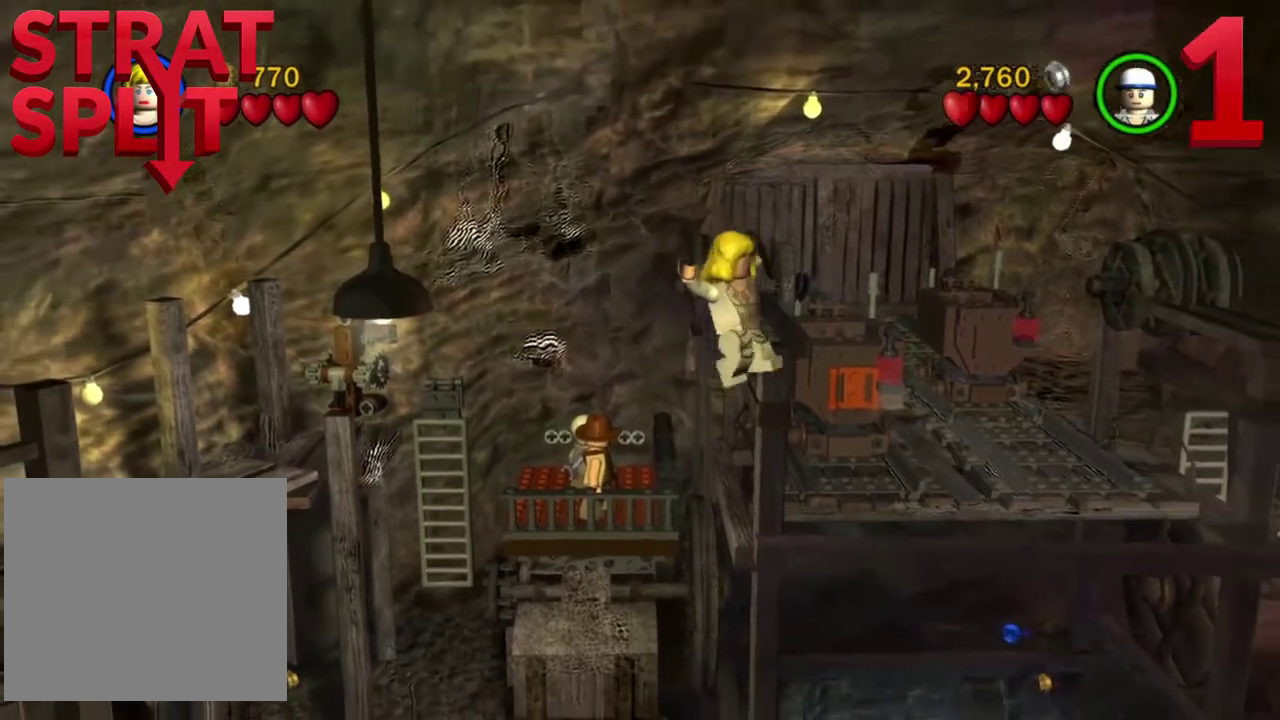
{"dt_ms": 801, "buttons": [], "left_stick": "up", "button_events": []}